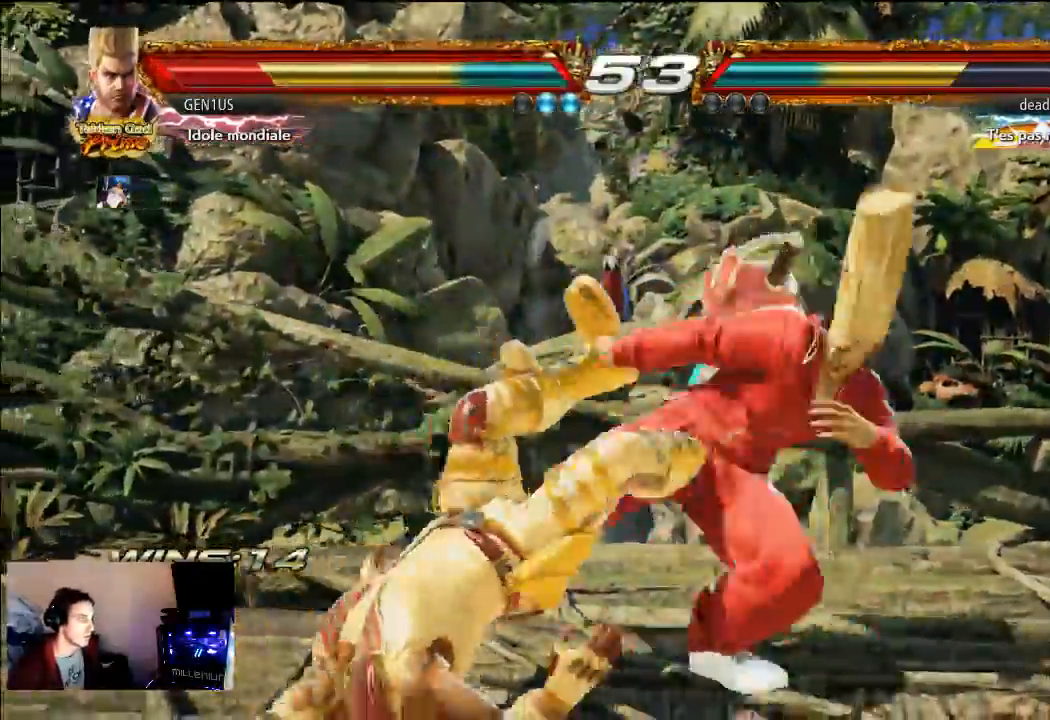
Gameplay with a controller (PlayStation layout); each line is a JSON object with the inputs held at the frame after it. "events" lists button and stick changes between this image and that frame as [ms after this image, input, new state], when the widget could be followed in between. Not read: L3 R3 SQUARE TRIANGLE.
{"buttons": ["CROSS"], "left_stick": "center", "right_stick": "center", "events": []}
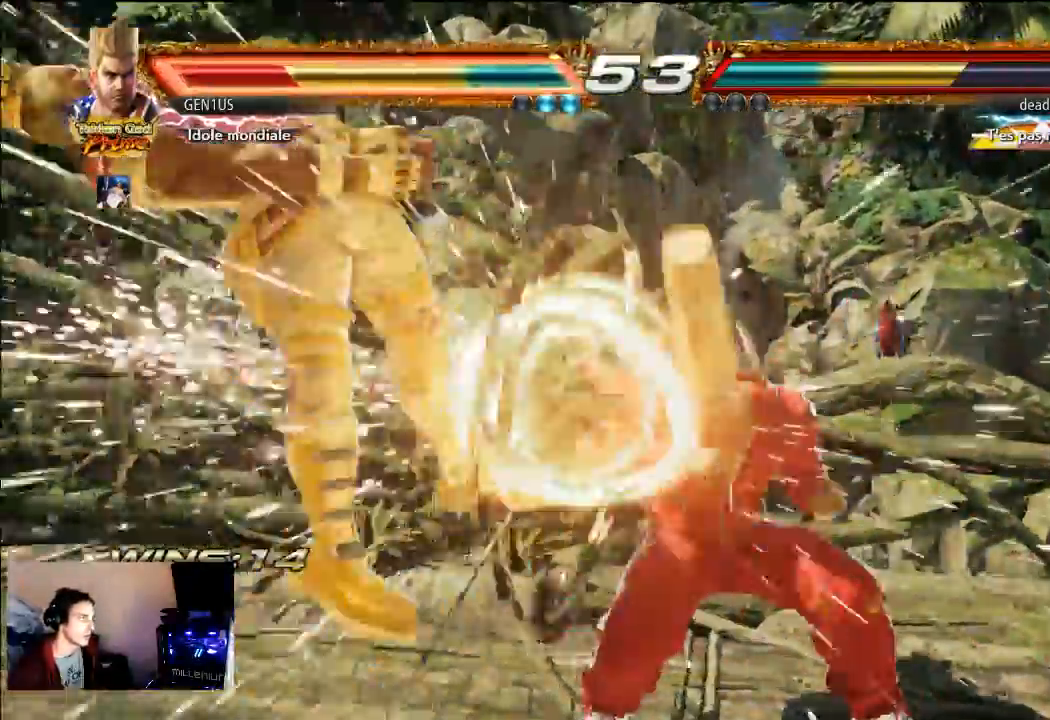
{"buttons": ["CROSS"], "left_stick": "center", "right_stick": "center", "events": []}
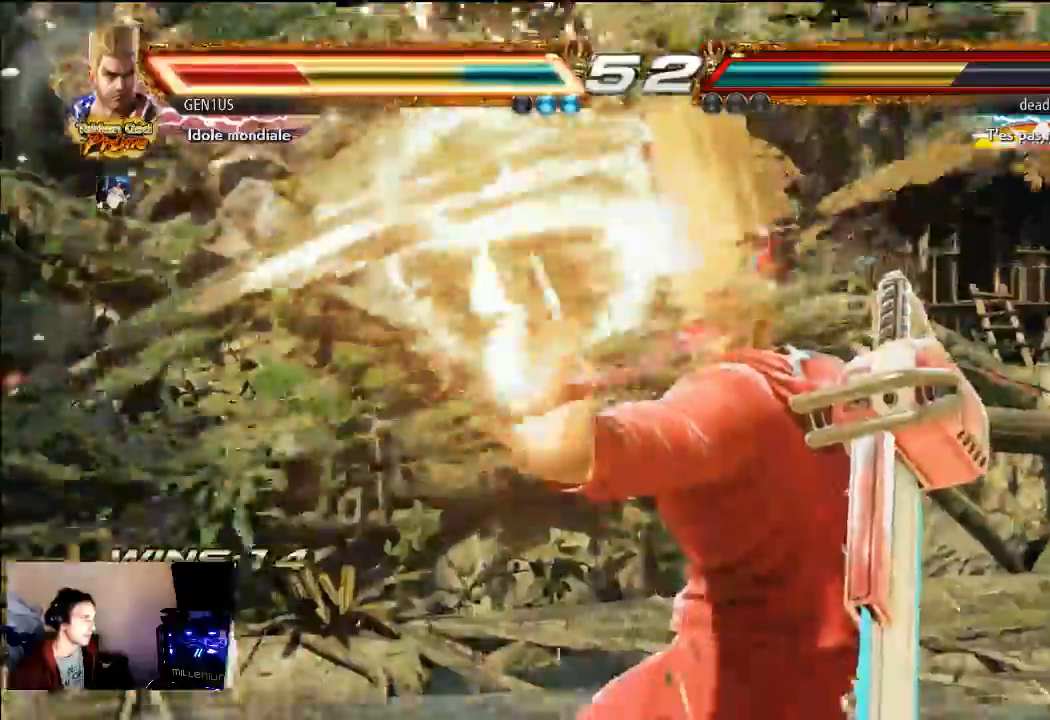
{"buttons": ["CROSS"], "left_stick": "center", "right_stick": "center", "events": [[333, "CROSS", "up"], [383, "CROSS", "down"]]}
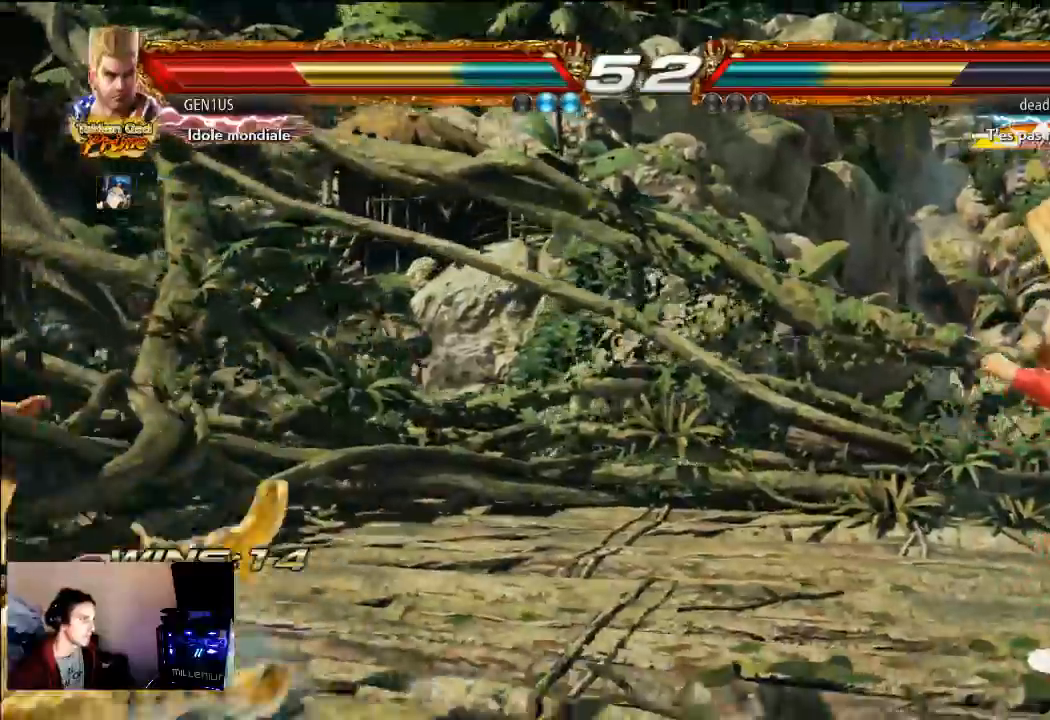
{"buttons": ["CROSS"], "left_stick": "center", "right_stick": "center", "events": []}
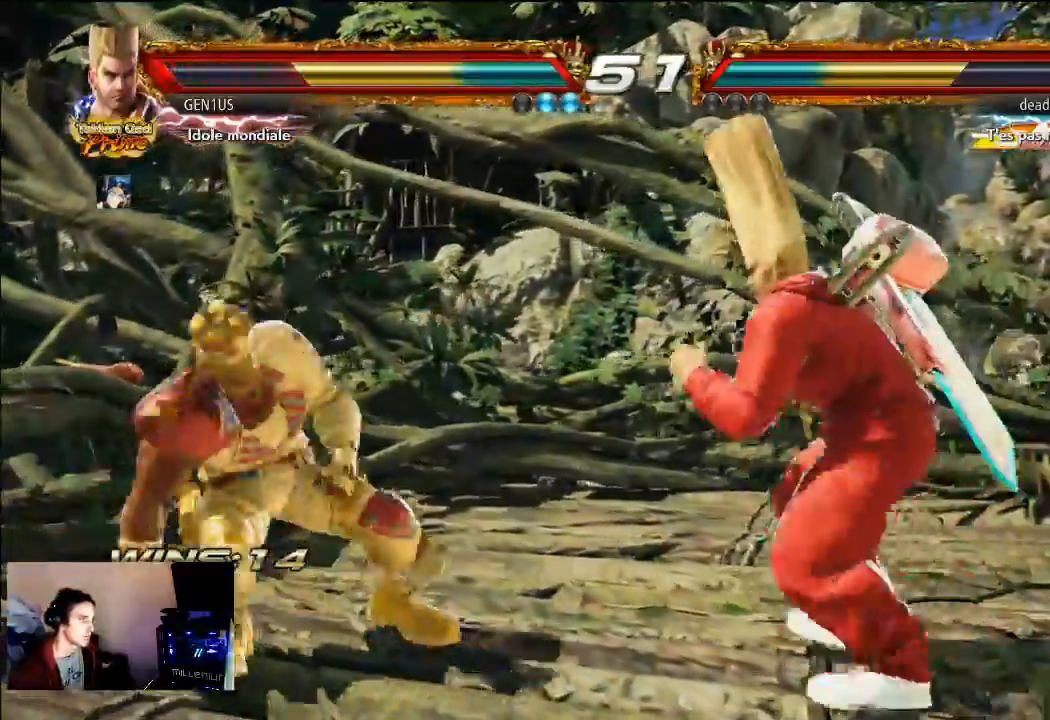
{"buttons": [], "left_stick": "center", "right_stick": "center"}